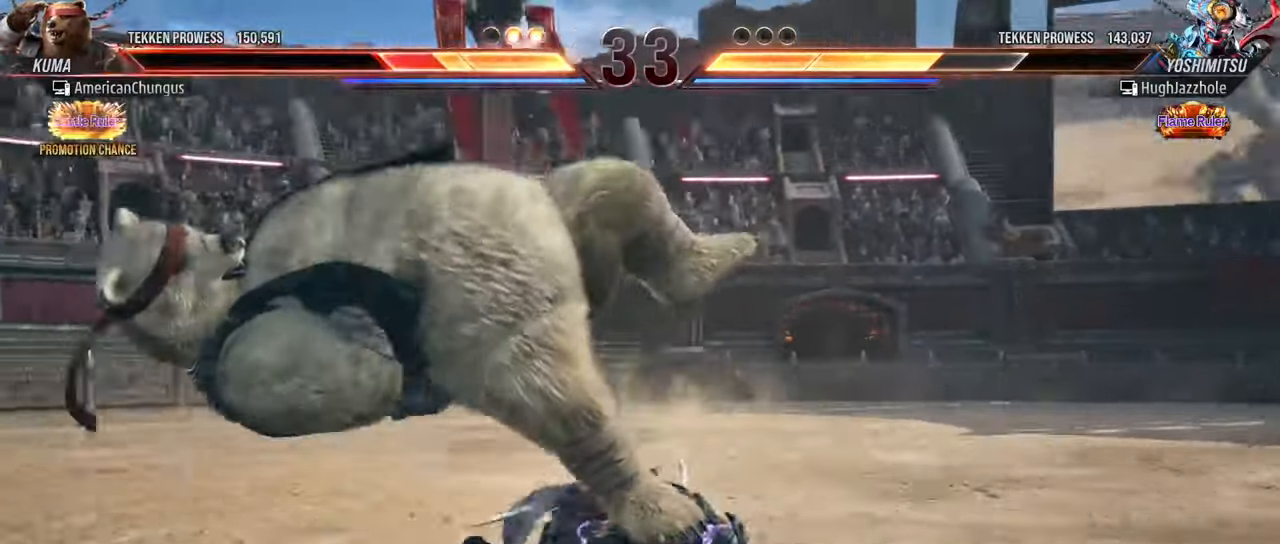
Gameplay with a controller (arcade stick); each line is a JSON object with the inputs held at the frame after it. "events" lists button and stick changes between this image and that frame as [ms after this image, input, new state], when the widget could be followed in between. Not read: L3 R3.
{"buttons": [], "left_stick": "center", "events": []}
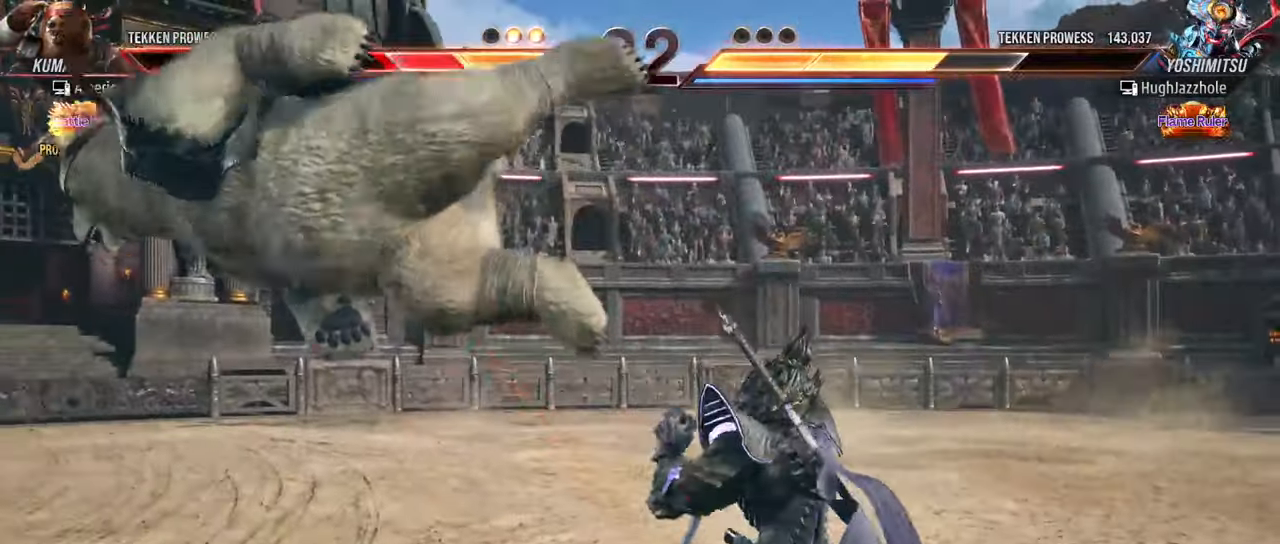
{"buttons": [], "left_stick": "center", "events": []}
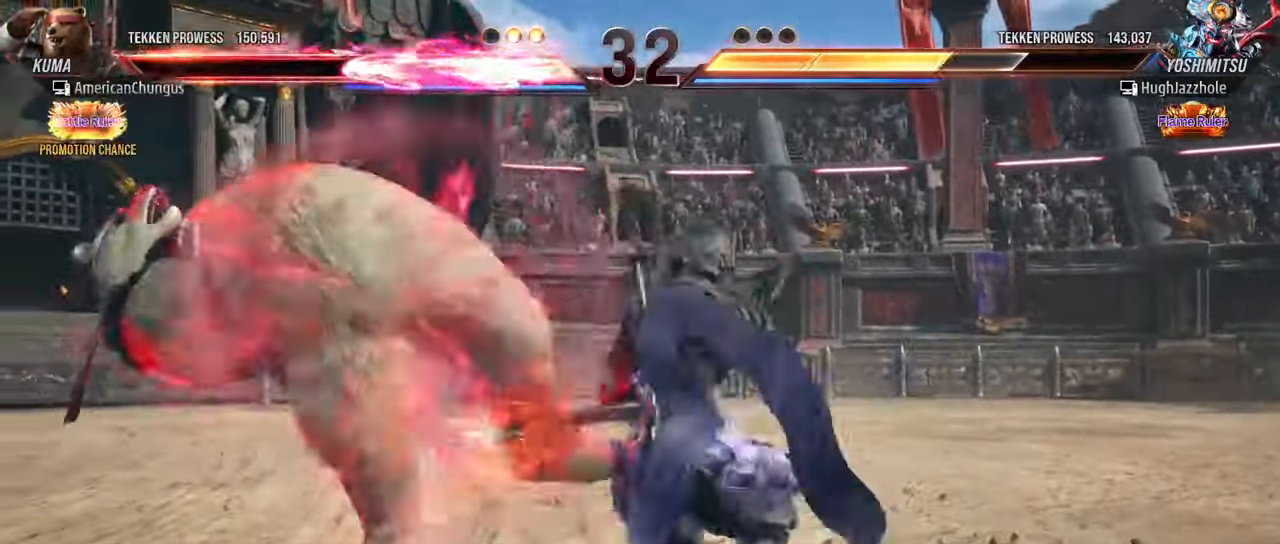
{"buttons": [], "left_stick": "center", "events": []}
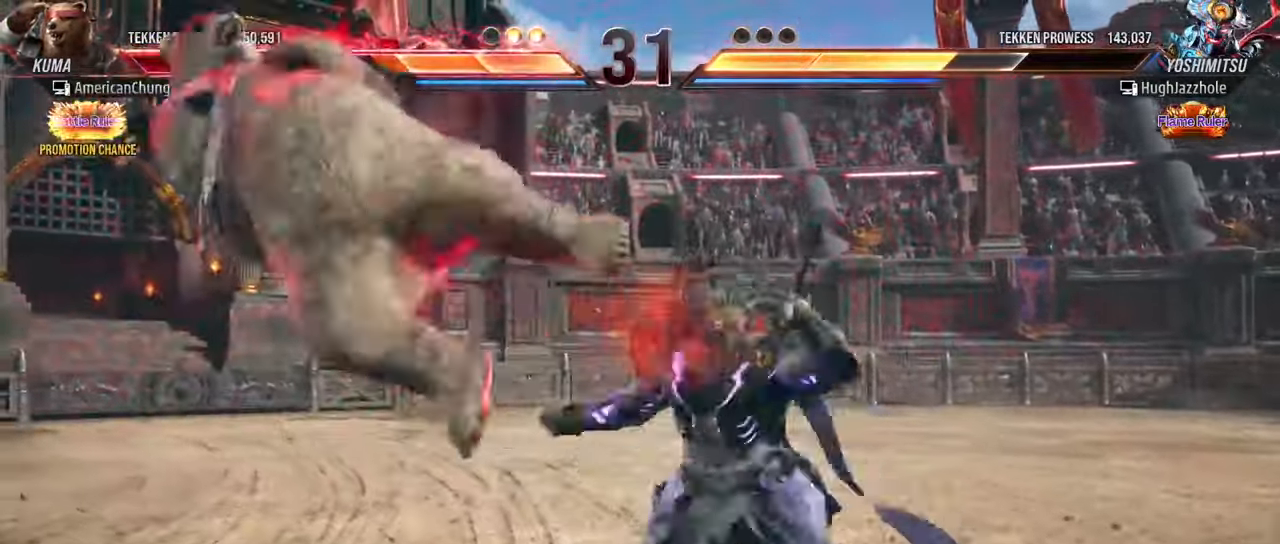
{"buttons": [], "left_stick": "center", "events": []}
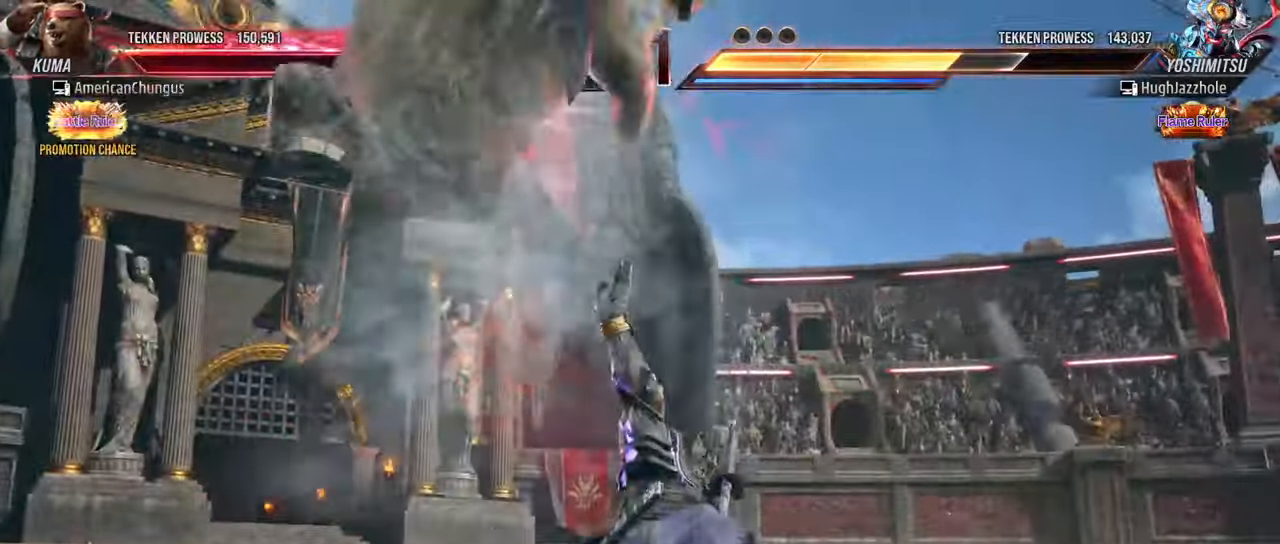
{"buttons": [], "left_stick": "center", "events": []}
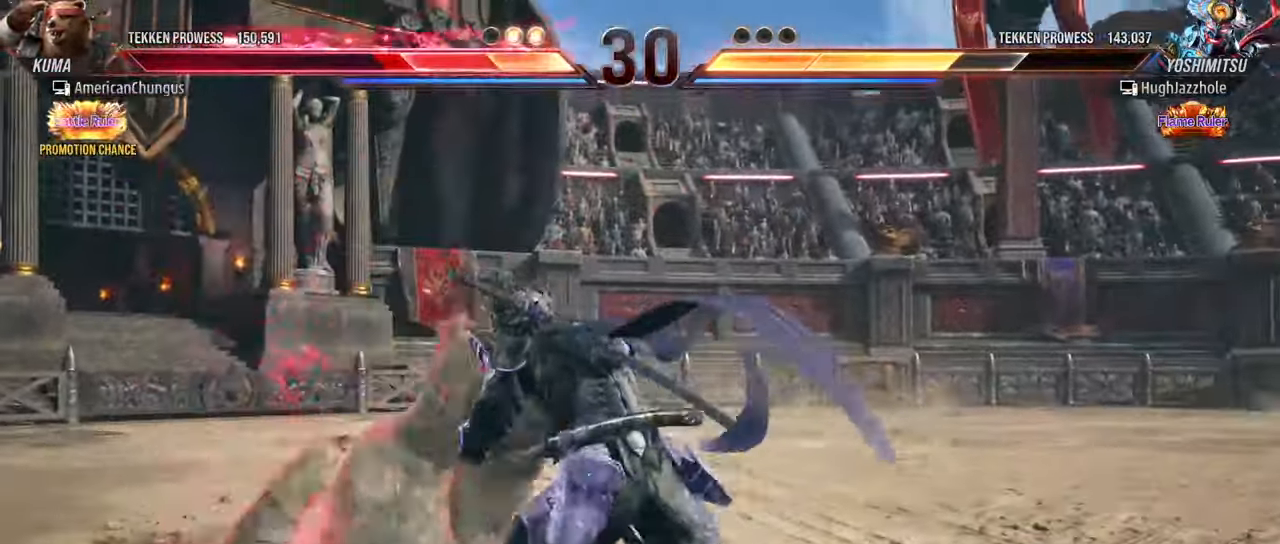
{"buttons": [], "left_stick": "left", "events": [[17, "left_stick", "left"], [50, "SQUARE", "down"], [151, "SQUARE", "up"], [234, "SQUARE", "down"], [317, "SQUARE", "up"], [401, "SQUARE", "down"], [501, "SQUARE", "up"]]}
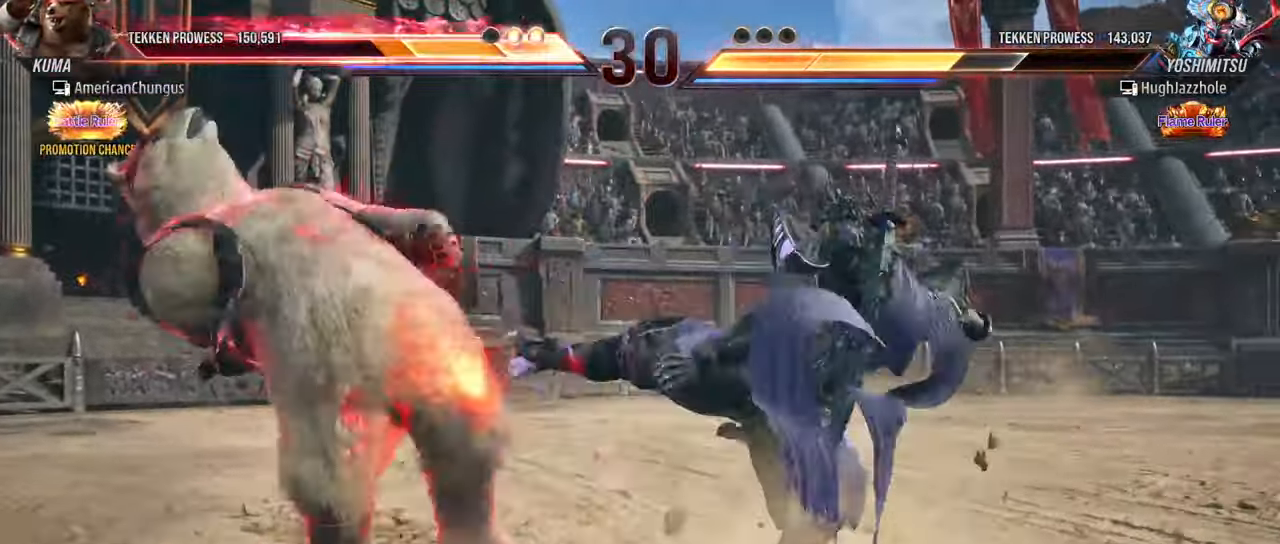
{"buttons": ["SQUARE"], "left_stick": "left", "events": [[67, "SQUARE", "down"], [167, "SQUARE", "up"], [250, "SQUARE", "down"], [367, "SQUARE", "up"], [434, "SQUARE", "down"]]}
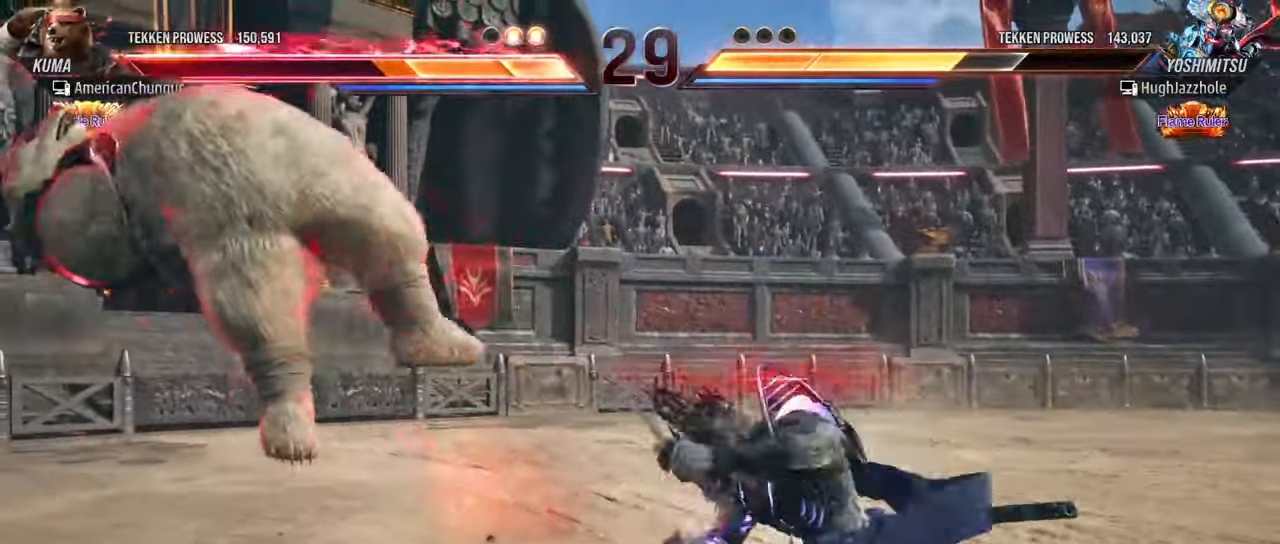
{"buttons": [], "left_stick": "left", "events": [[67, "SQUARE", "up"], [117, "SQUARE", "down"], [217, "SQUARE", "up"]]}
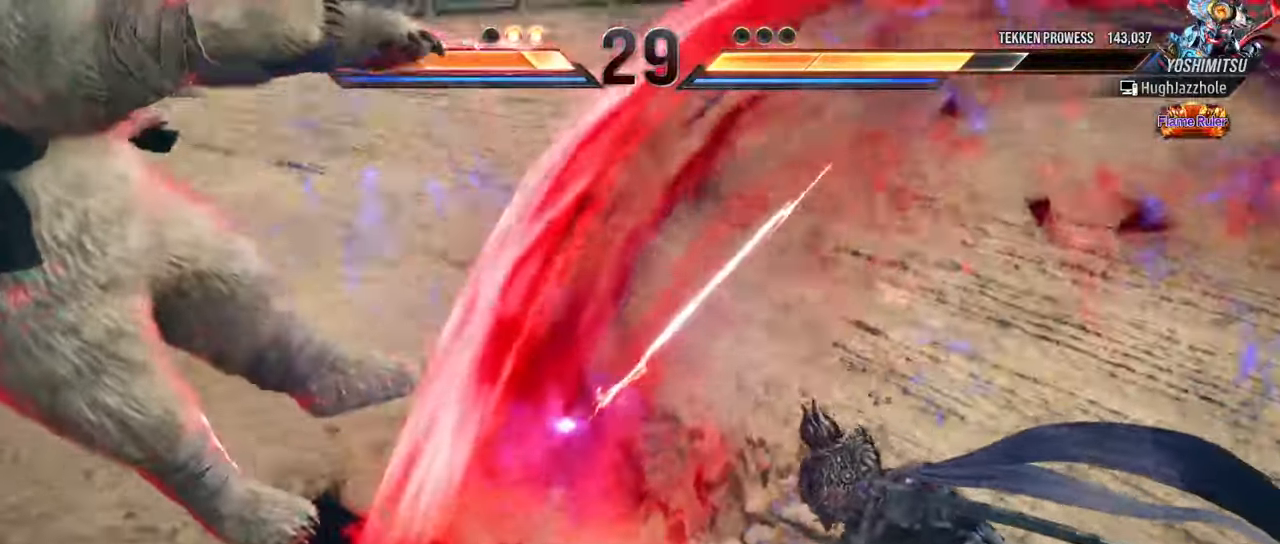
{"buttons": [], "left_stick": "left", "events": []}
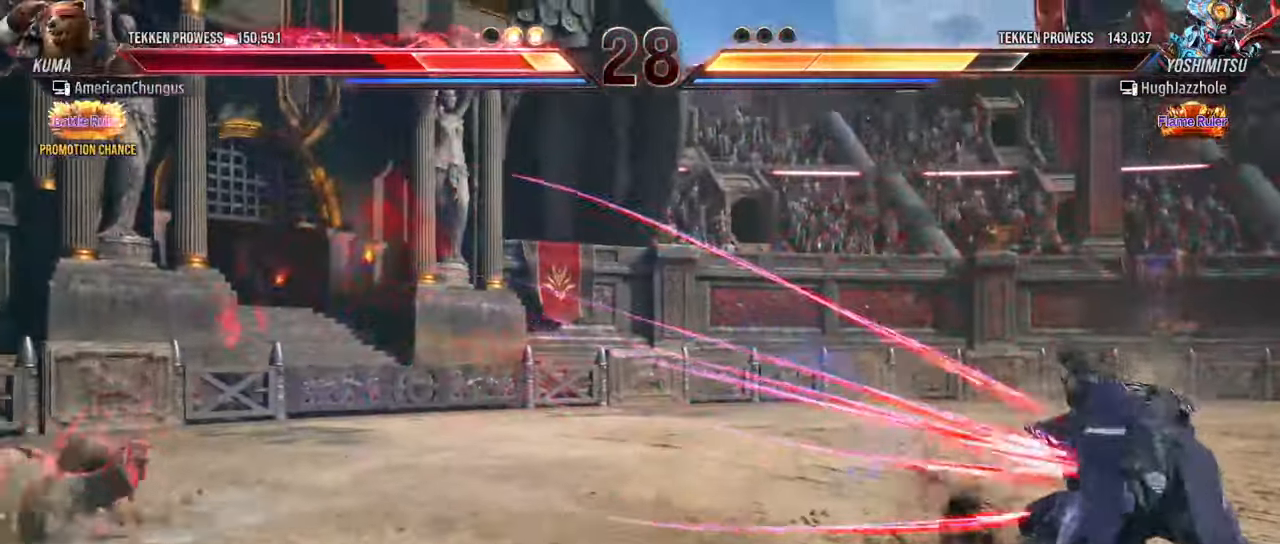
{"buttons": [], "left_stick": "left", "events": []}
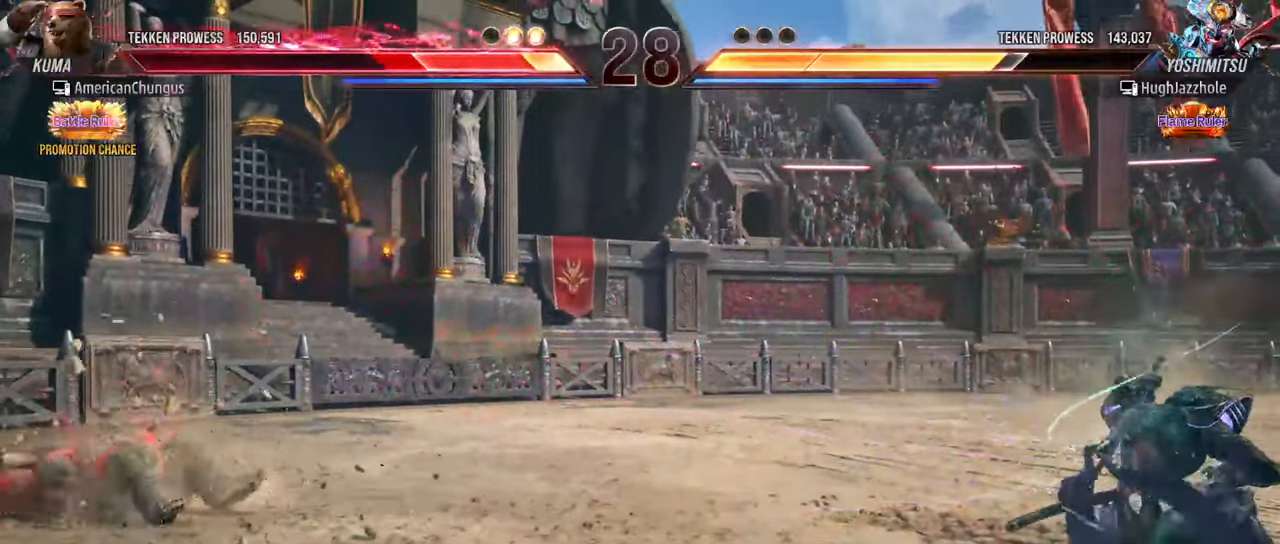
{"buttons": [], "left_stick": "center", "events": [[284, "left_stick", "center"]]}
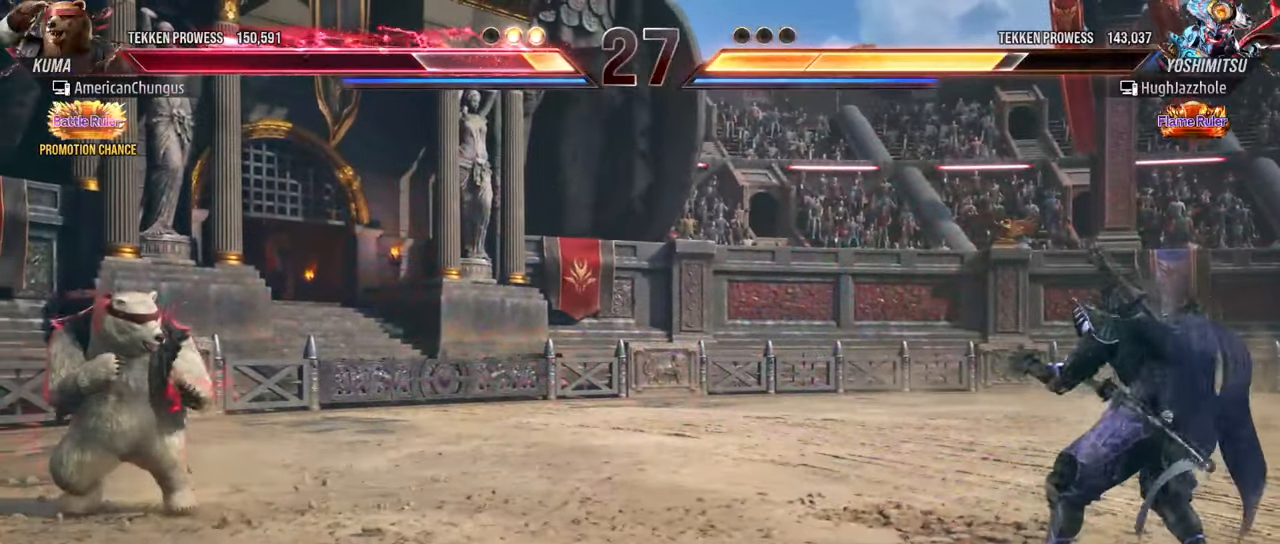
{"buttons": [], "left_stick": "right", "events": [[50, "left_stick", "right"], [133, "left_stick", "center"], [217, "left_stick", "right"]]}
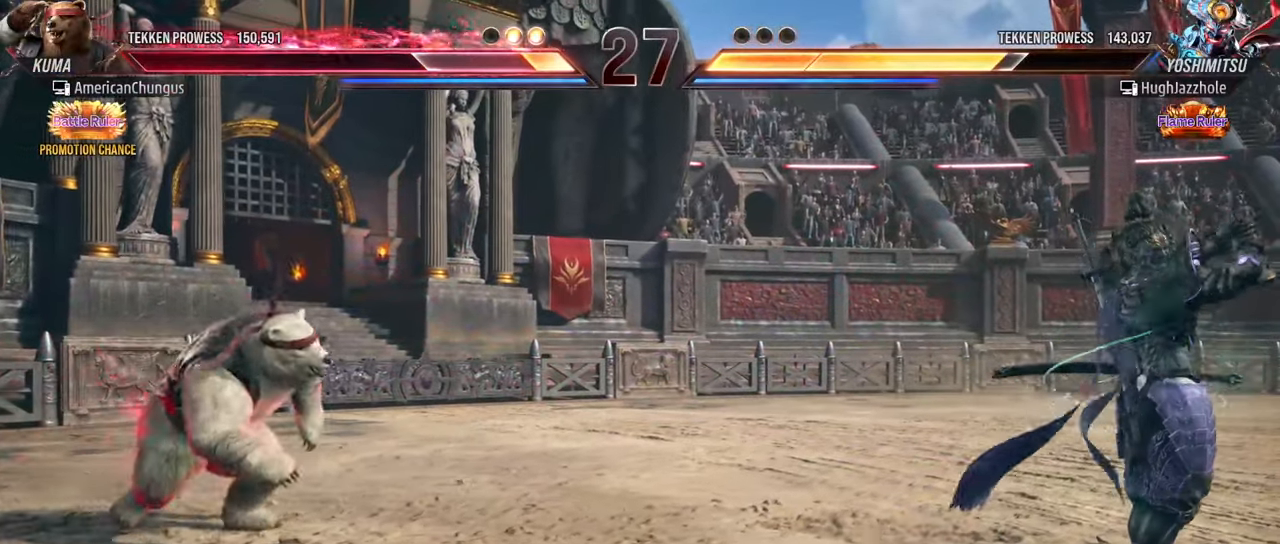
{"buttons": [], "left_stick": "center", "events": [[201, "left_stick", "center"], [284, "left_stick", "left"], [401, "left_stick", "center"]]}
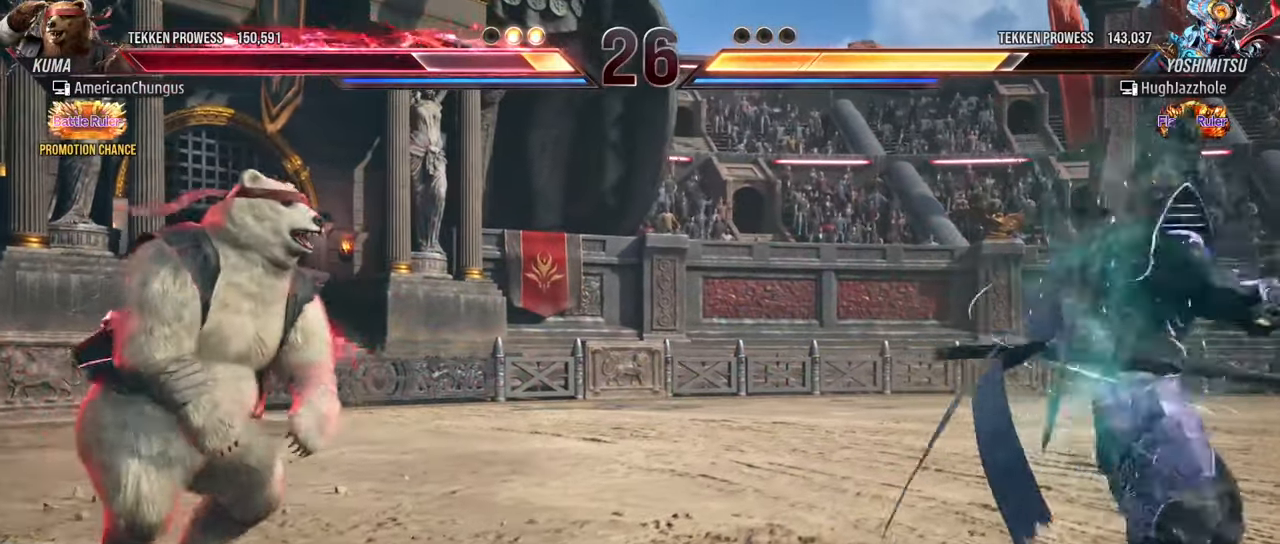
{"buttons": [], "left_stick": "right", "events": [[217, "left_stick", "right"], [317, "left_stick", "center"], [400, "left_stick", "right"]]}
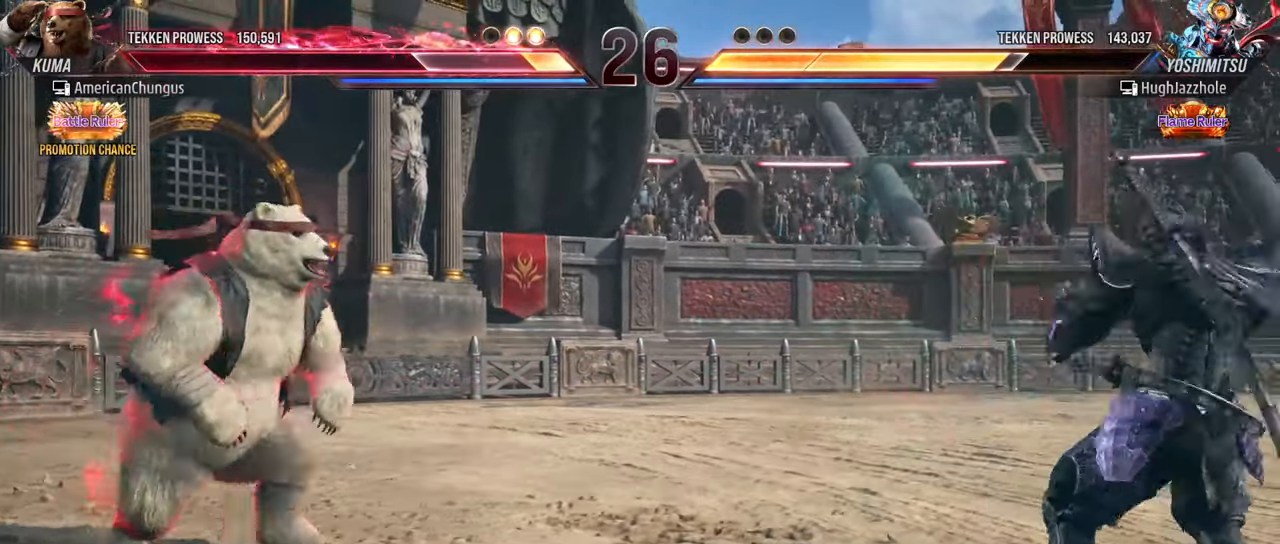
{"buttons": [], "left_stick": "center", "events": [[201, "left_stick", "center"], [267, "left_stick", "left"], [317, "left_stick", "center"]]}
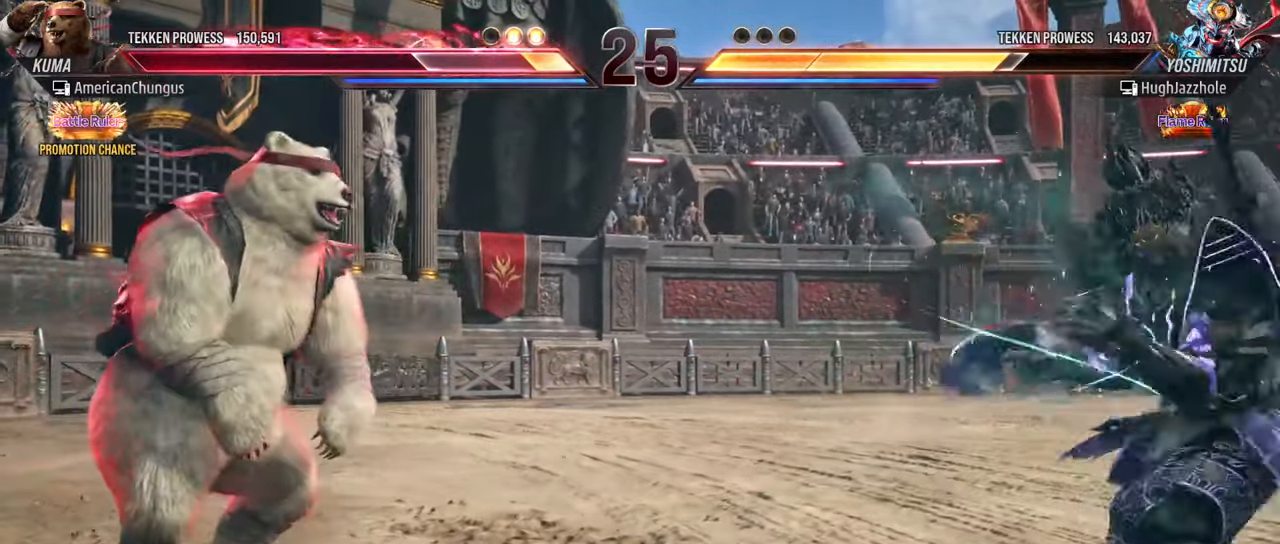
{"buttons": [], "left_stick": "right", "events": [[167, "left_stick", "right"], [267, "left_stick", "center"], [334, "left_stick", "right"]]}
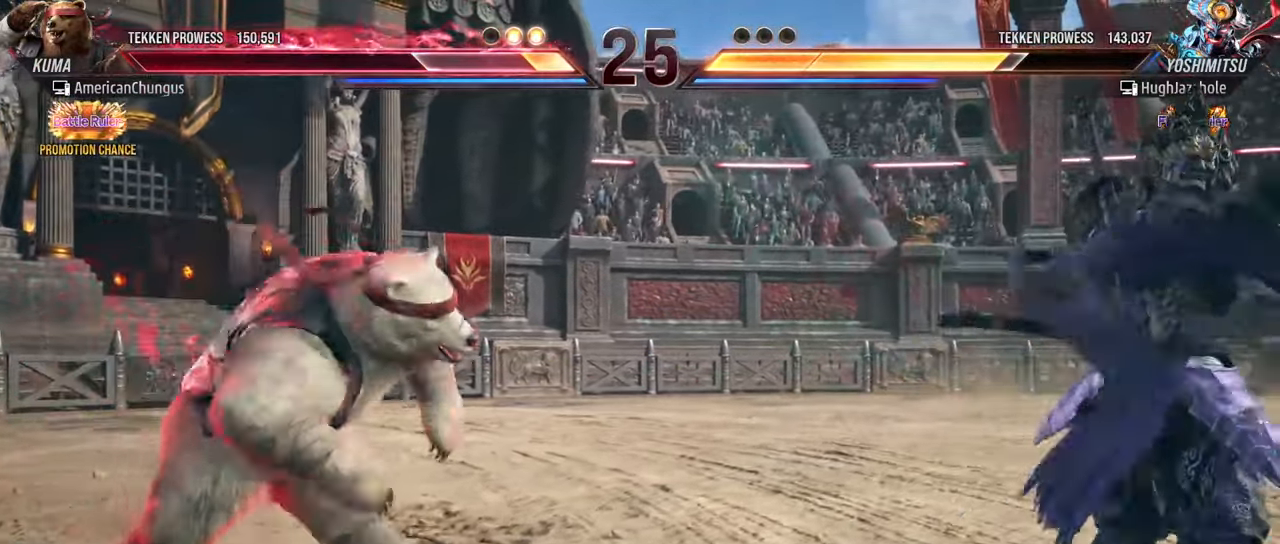
{"buttons": [], "left_stick": "center", "events": [[50, "left_stick", "center"], [101, "left_stick", "left"], [167, "left_stick", "center"], [401, "left_stick", "left"], [484, "left_stick", "center"]]}
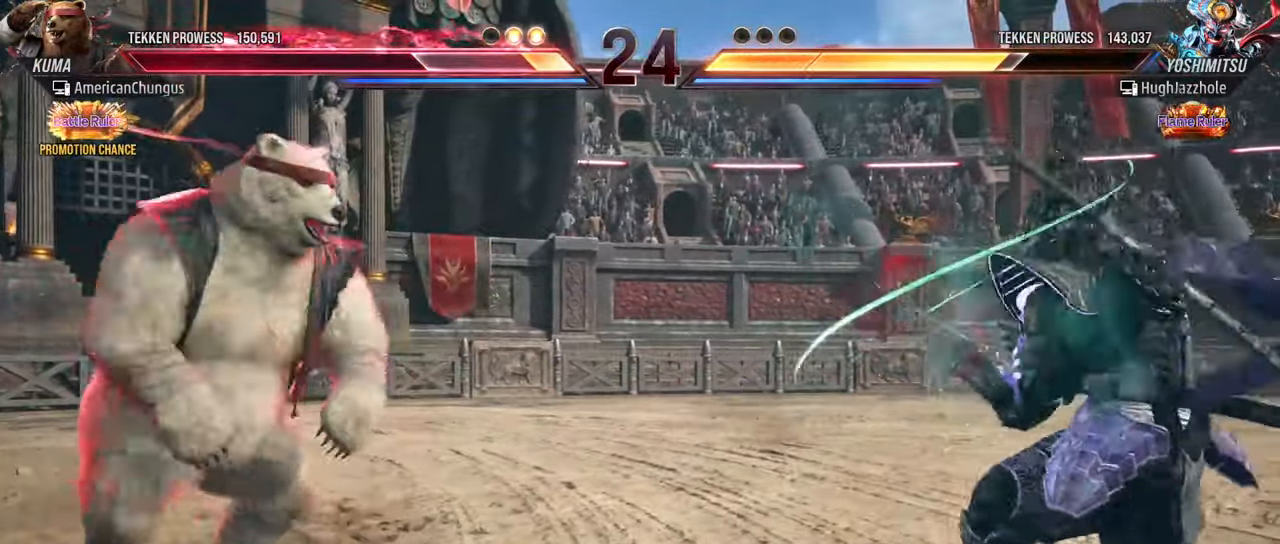
{"buttons": [], "left_stick": "left", "events": [[150, "left_stick", "right"], [250, "left_stick", "center"], [417, "left_stick", "left"]]}
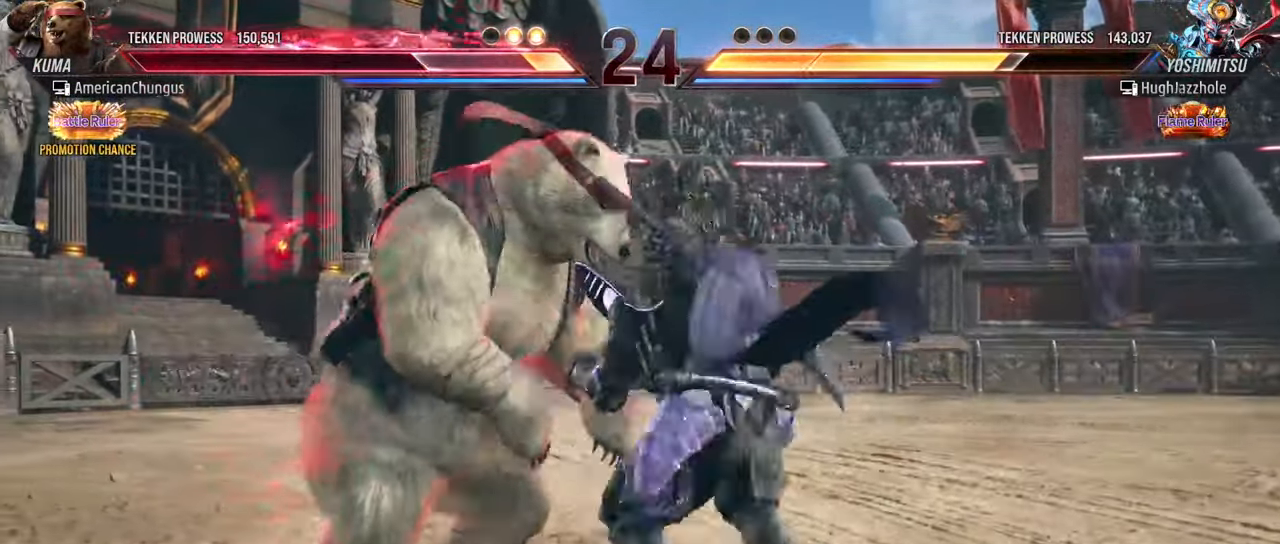
{"buttons": [], "left_stick": "left", "events": []}
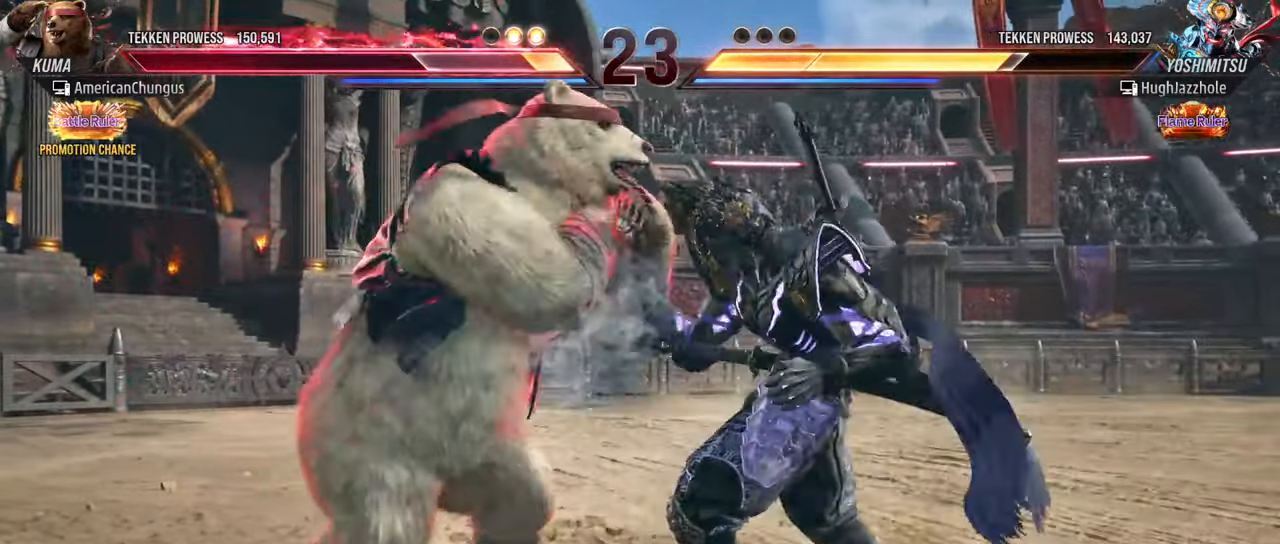
{"buttons": [], "left_stick": "left", "events": [[100, "left_stick", "center"], [183, "left_stick", "left"], [267, "left_stick", "center"], [350, "left_stick", "left"]]}
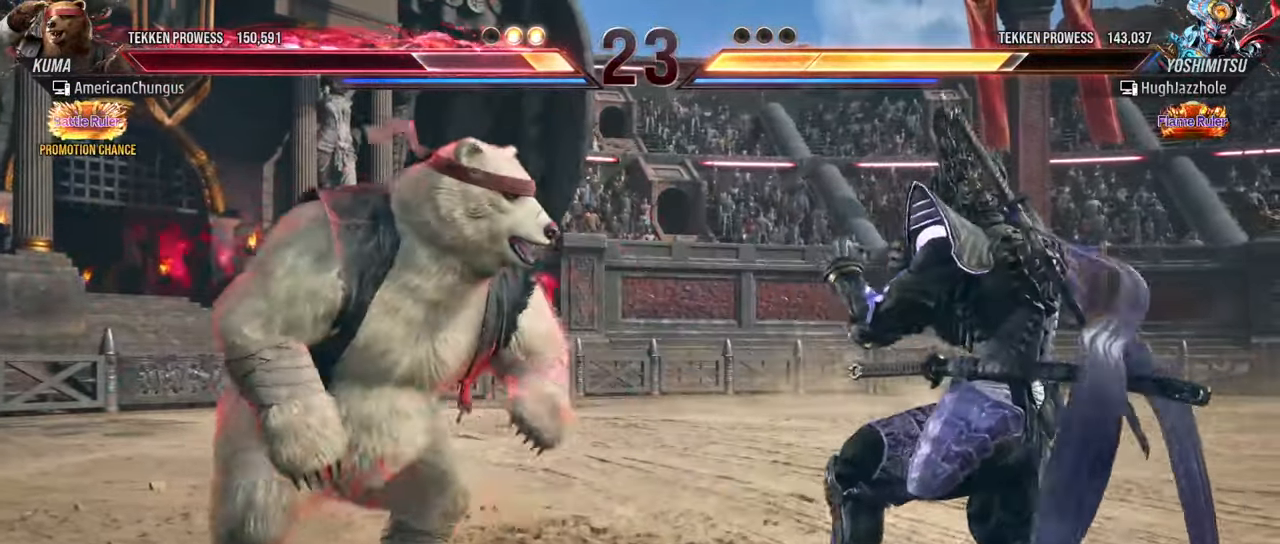
{"buttons": [], "left_stick": "center", "events": [[50, "left_stick", "center"], [150, "left_stick", "down-right"], [200, "TRIANGLE", "down"], [300, "TRIANGLE", "up"], [300, "left_stick", "center"]]}
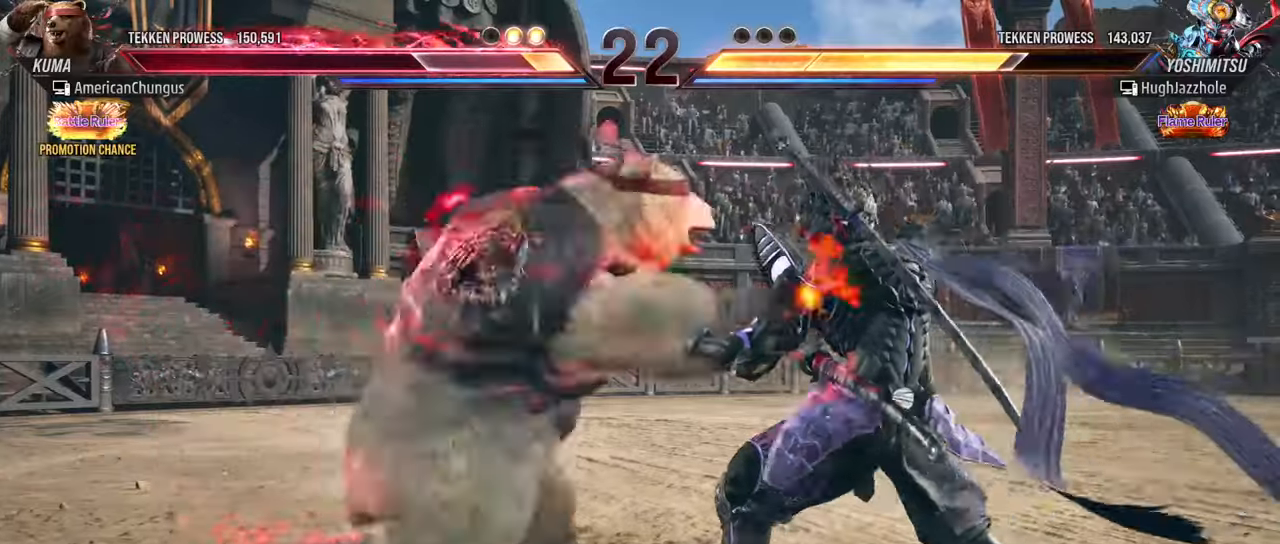
{"buttons": [], "left_stick": "left", "events": [[284, "left_stick", "left"], [367, "left_stick", "center"], [451, "left_stick", "left"]]}
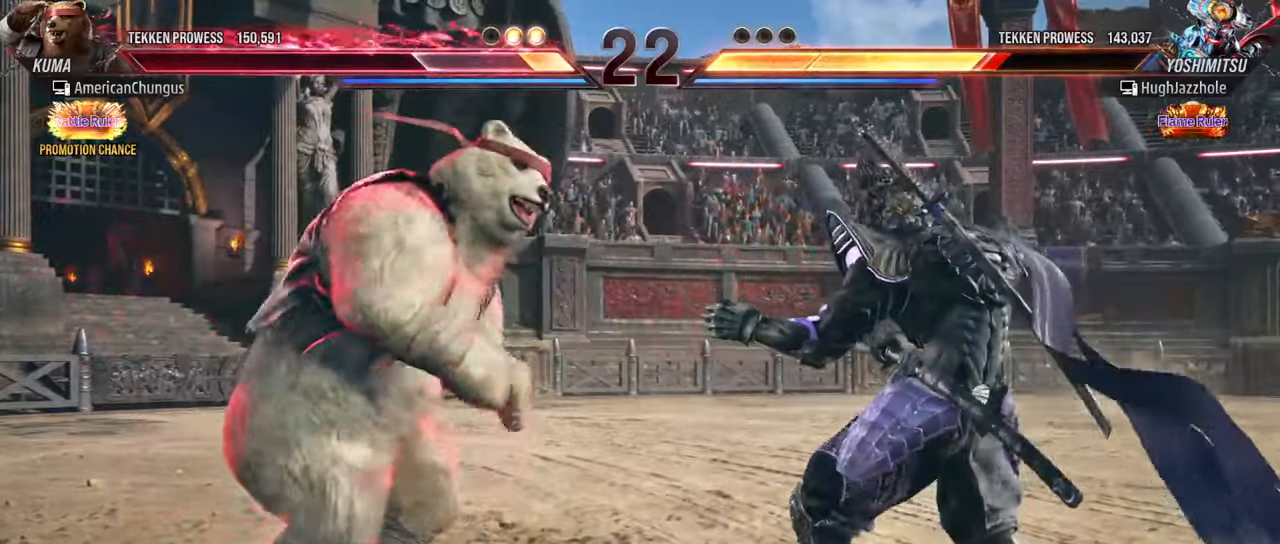
{"buttons": [], "left_stick": "center", "events": [[33, "left_stick", "center"], [400, "left_stick", "left"], [484, "left_stick", "center"]]}
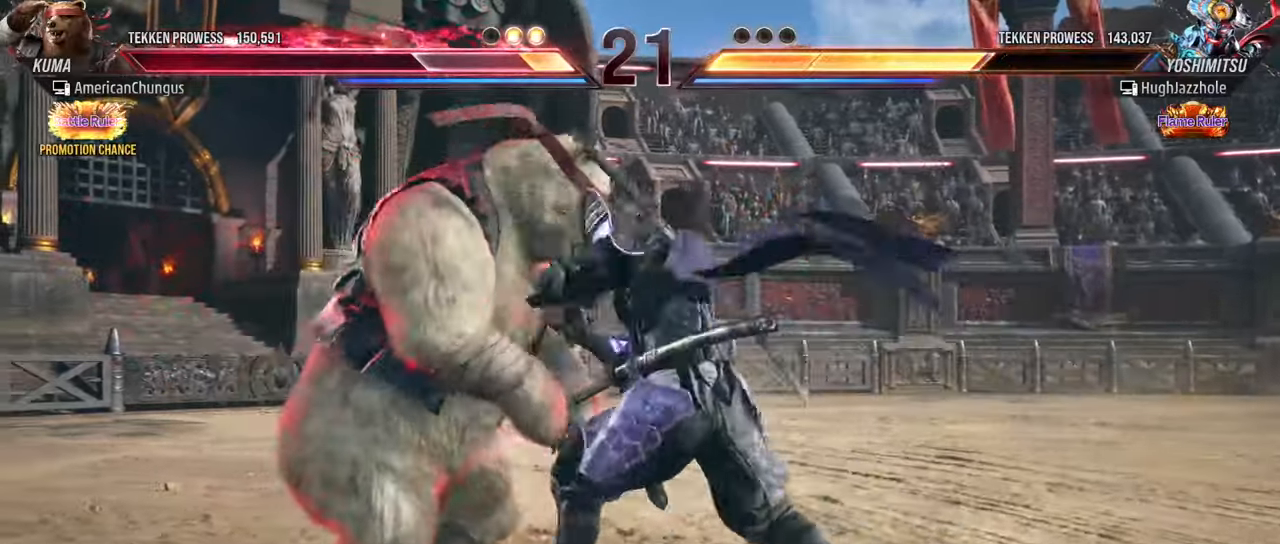
{"buttons": [], "left_stick": "left", "events": [[34, "left_stick", "left"], [401, "left_stick", "center"], [468, "left_stick", "left"]]}
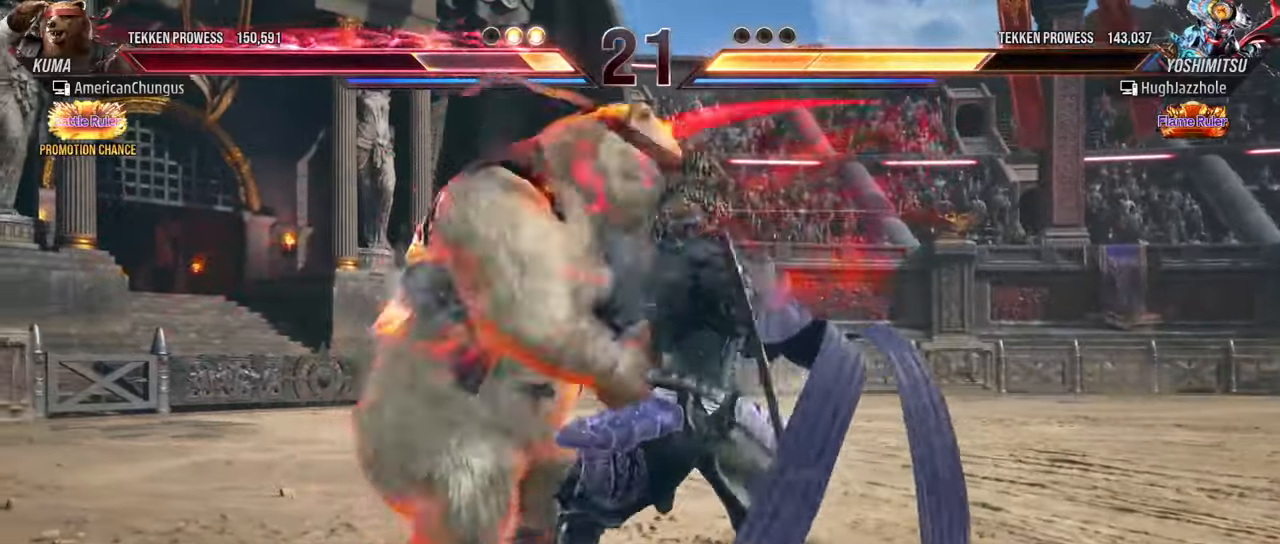
{"buttons": ["CROSS", "TRIANGLE"], "left_stick": "center", "events": [[83, "left_stick", "center"], [434, "CROSS", "down"], [434, "TRIANGLE", "down"]]}
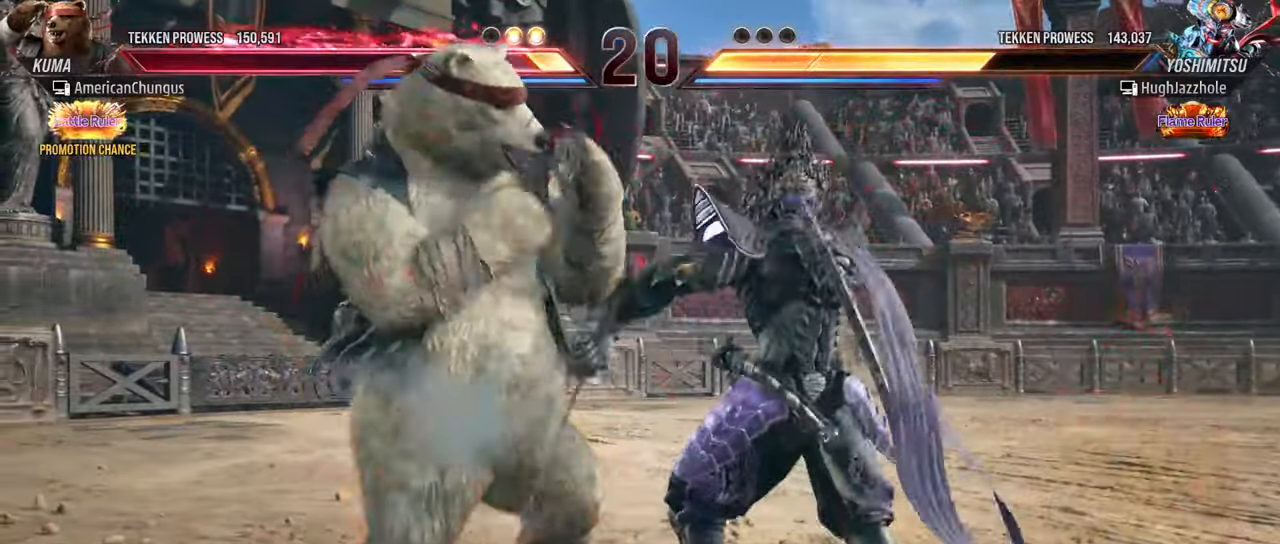
{"buttons": [], "left_stick": "center", "events": [[17, "CROSS", "up"], [34, "TRIANGLE", "up"]]}
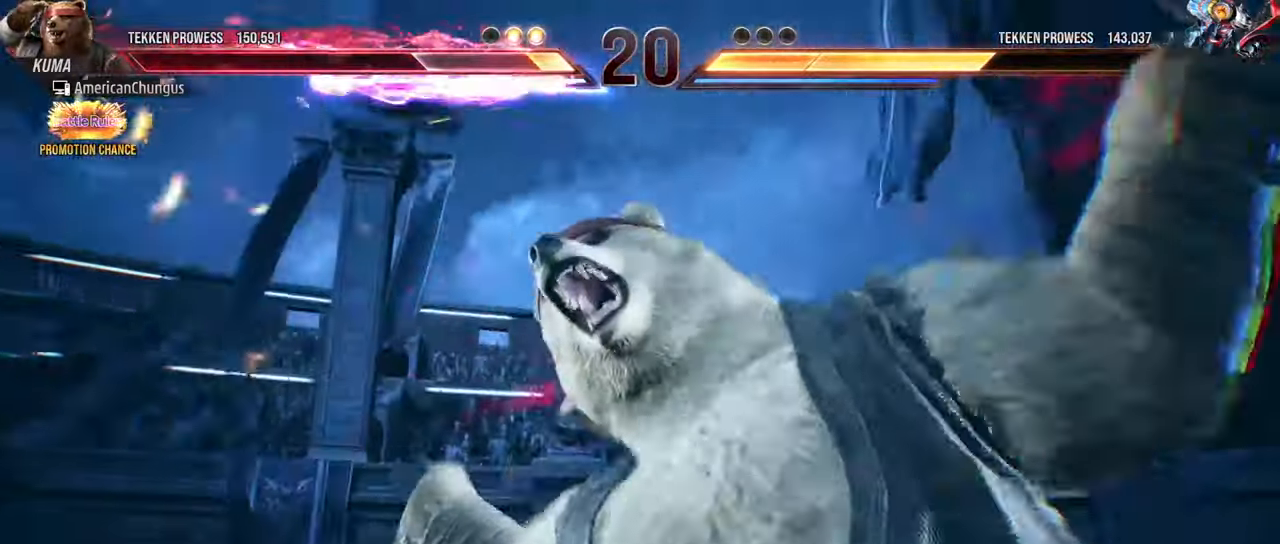
{"buttons": [], "left_stick": "center", "events": []}